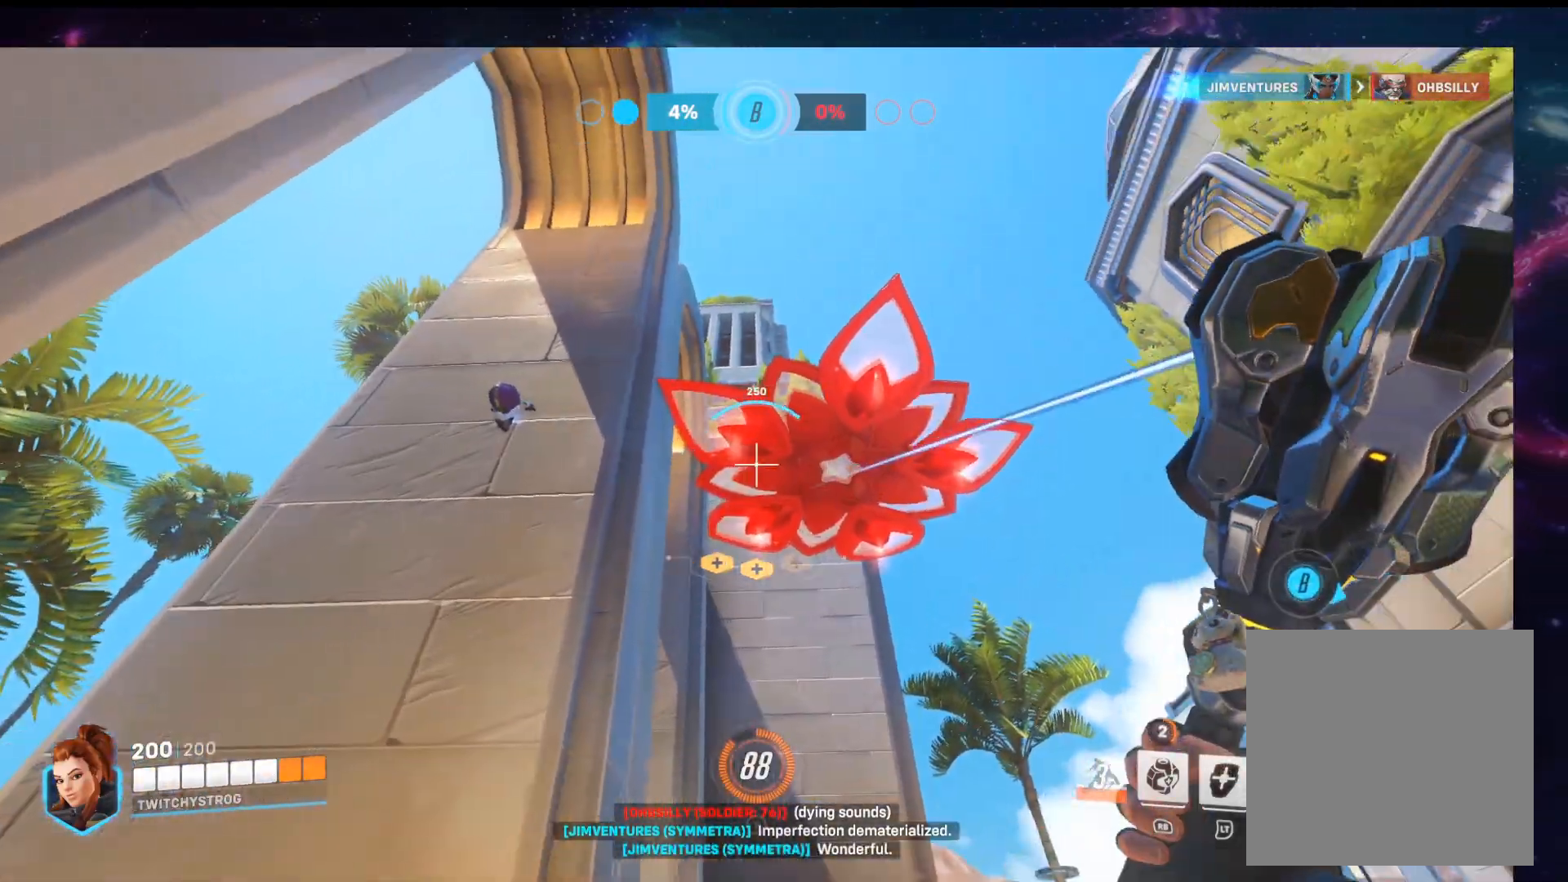
Gameplay with a controller (Xbox layout); each line is a JSON object with the inputs held at the frame after it (dt_ms = milliseconds from this image to that frame). "button_events" lists button changes between this image and that frame as [ms after this image, input, new state], when the widget could be followed in between (sticks are given only as held states).
{"dt_ms": 500, "buttons": ["R2"], "left_stick": "down-right", "right_stick": "center", "button_events": [[450, "R2", "down"]]}
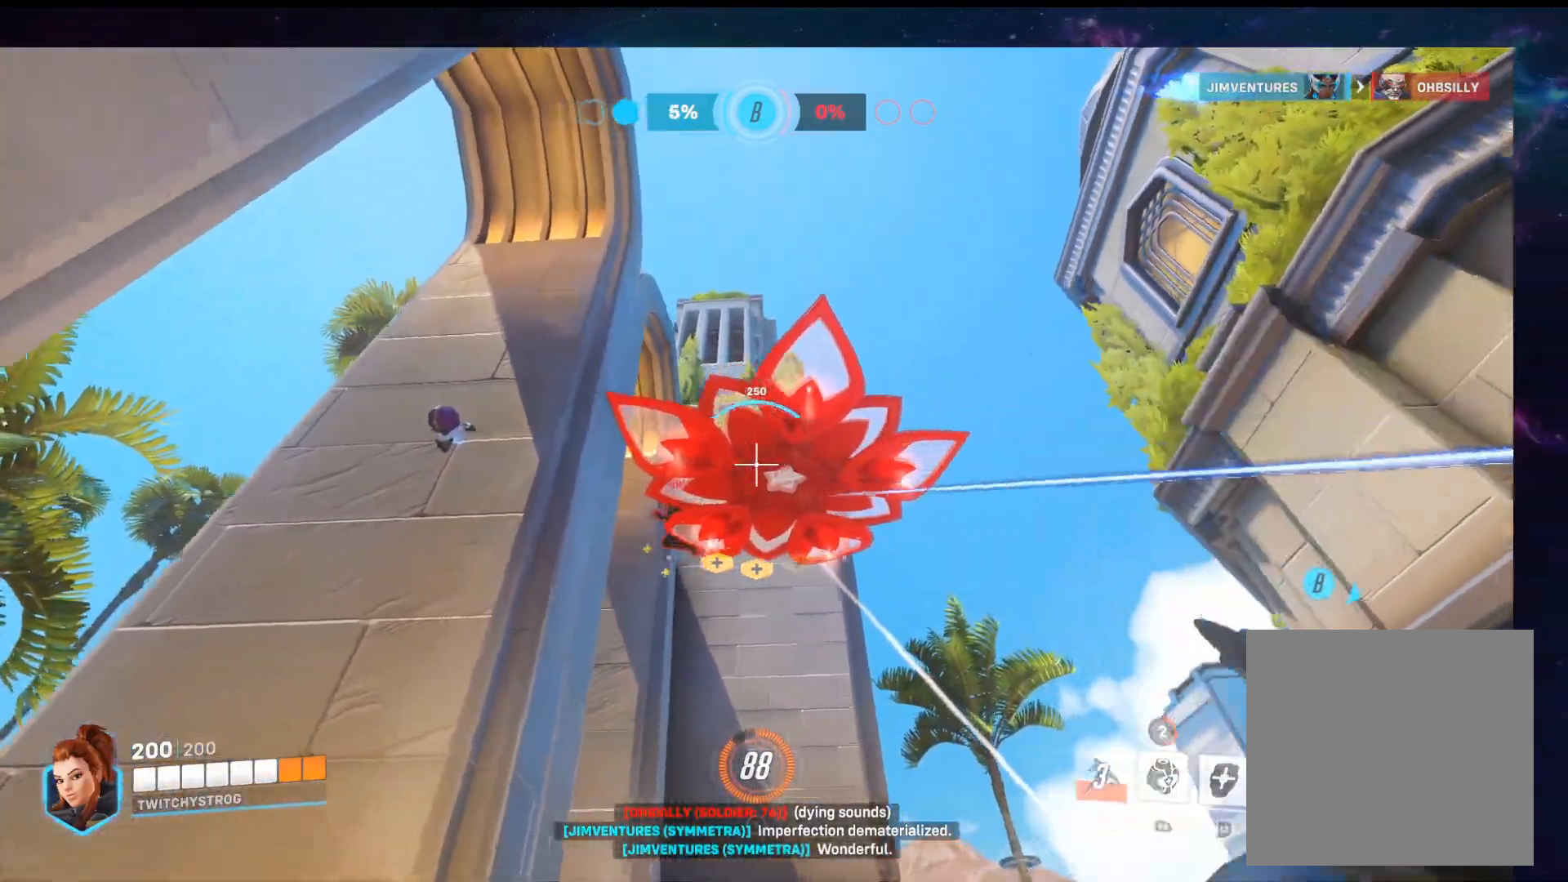
{"dt_ms": 500, "buttons": ["R2"], "left_stick": "up", "right_stick": "down-left", "button_events": []}
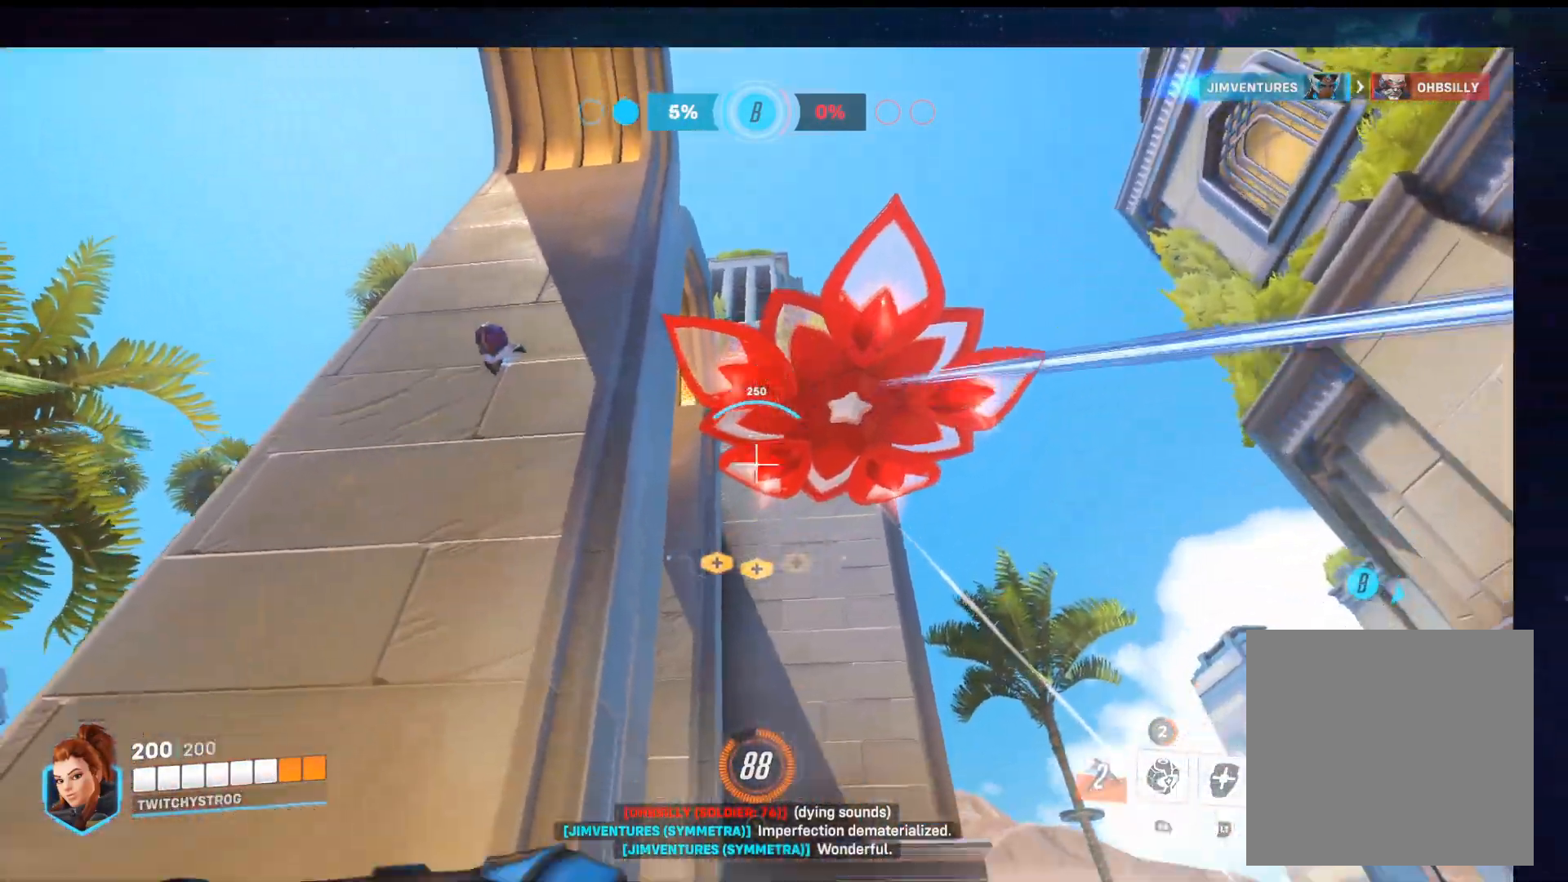
{"dt_ms": 500, "buttons": [], "left_stick": "up-right", "right_stick": "down-left", "button_events": [[83, "R2", "up"]]}
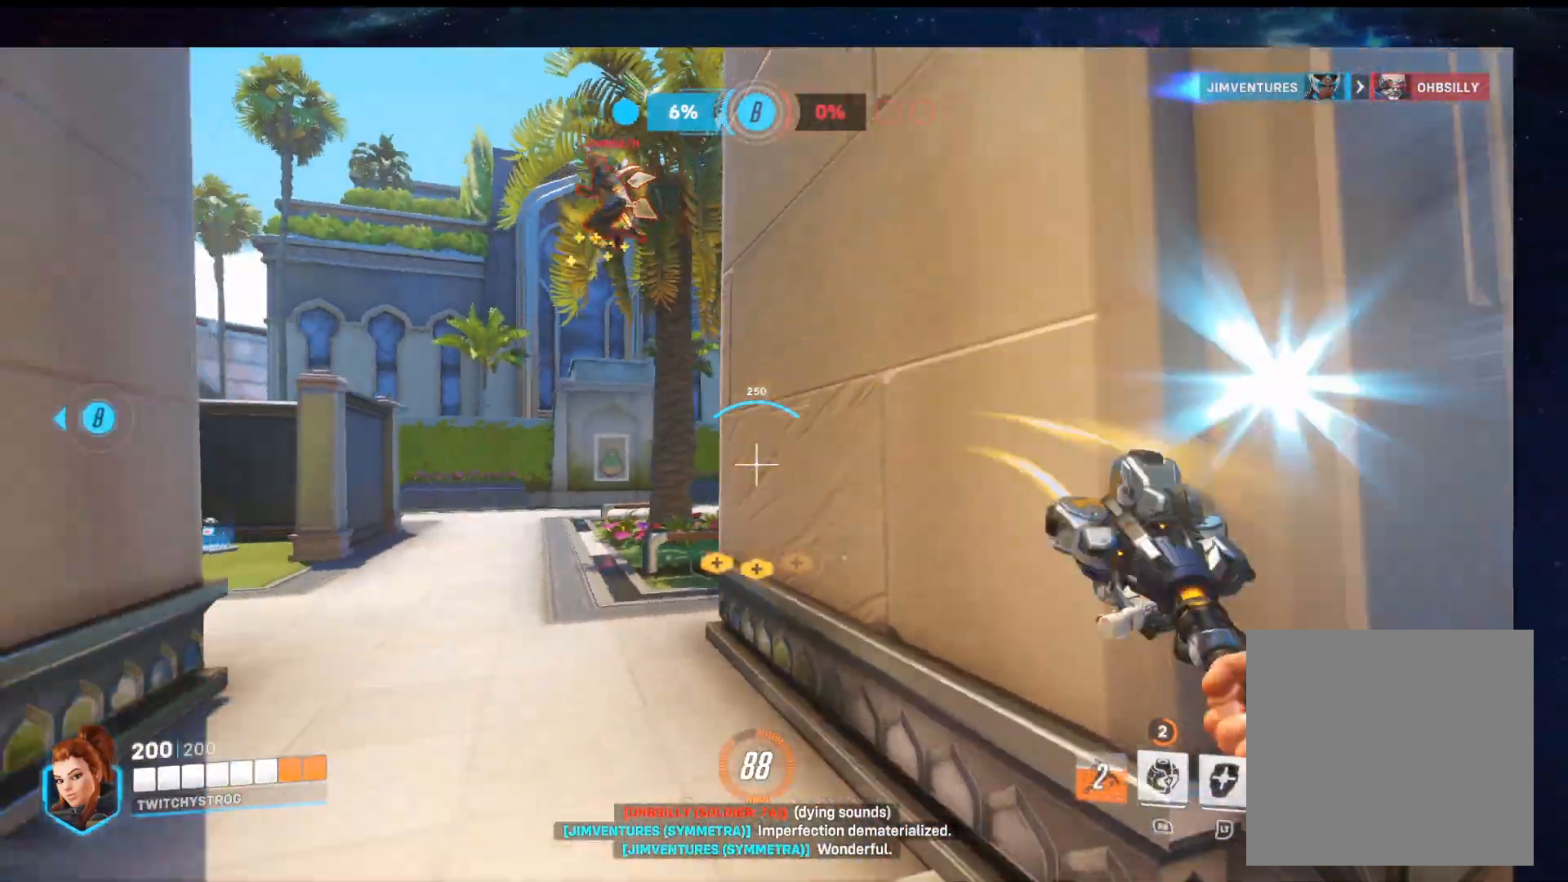
{"dt_ms": 500, "buttons": ["R2"], "left_stick": "up-left", "right_stick": "center", "button_events": [[233, "R2", "down"]]}
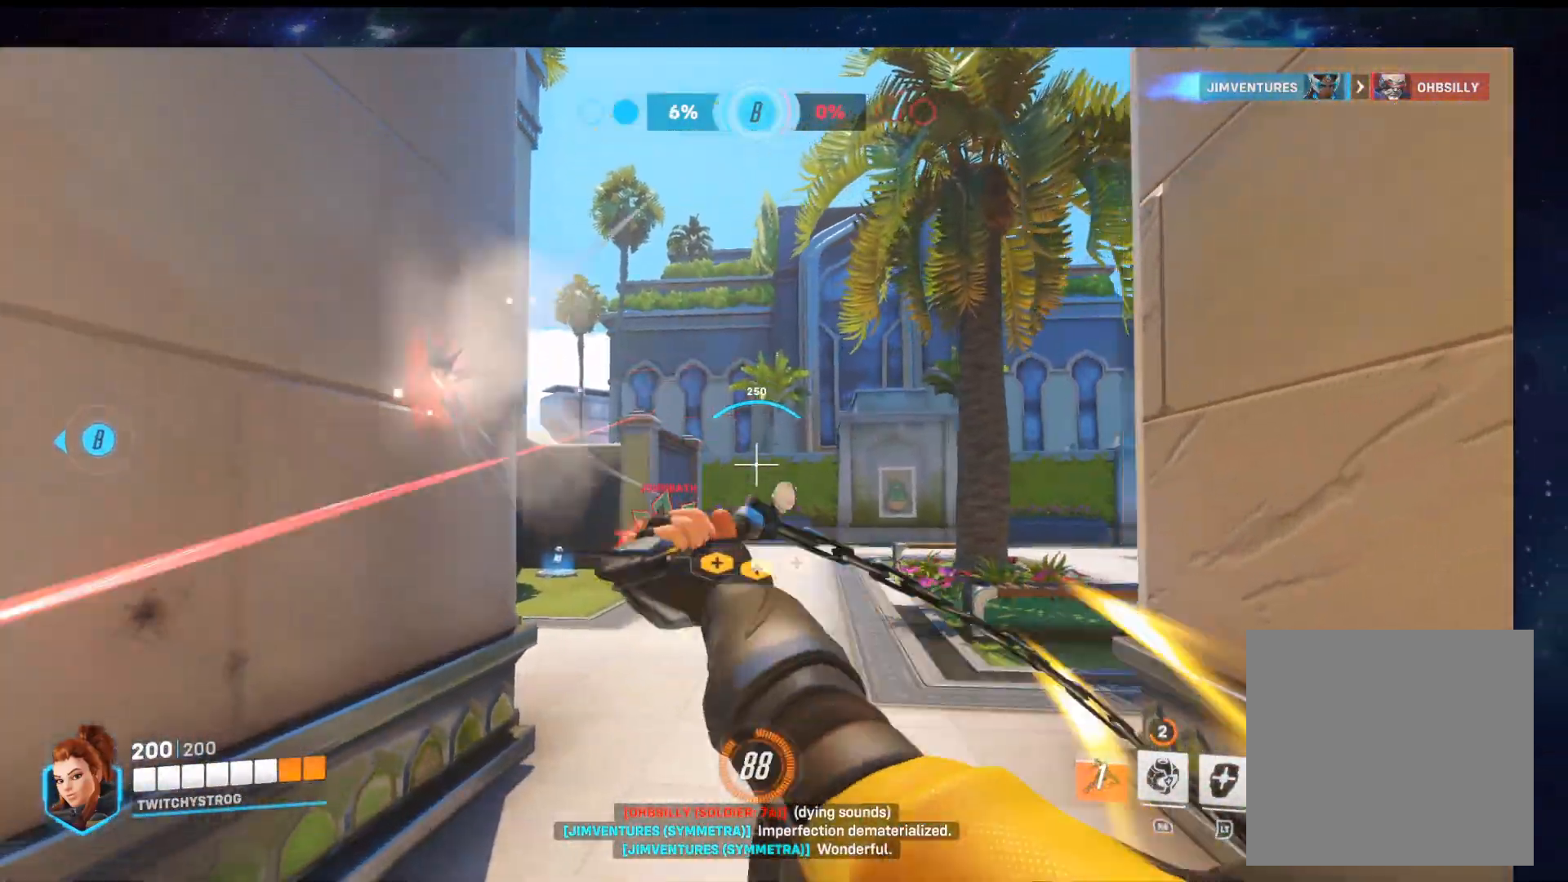
{"dt_ms": 500, "buttons": [], "left_stick": "up-right", "right_stick": "left", "button_events": [[33, "R2", "up"], [350, "R2", "down"], [500, "R2", "up"]]}
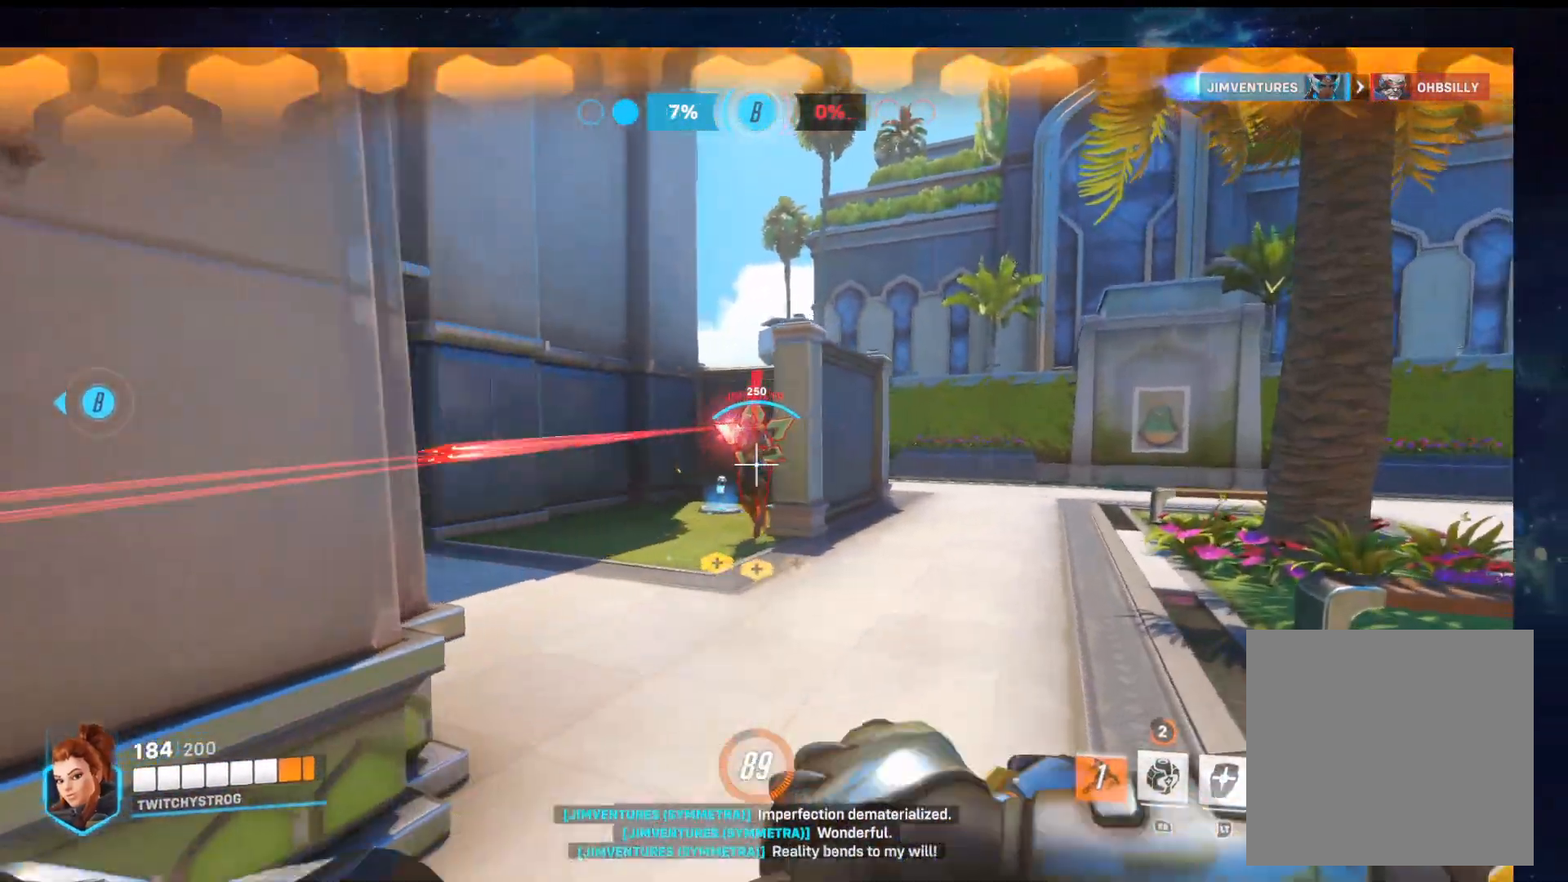
{"dt_ms": 500, "buttons": ["L2"], "left_stick": "down-left", "right_stick": "center", "button_events": [[50, "L2", "down"]]}
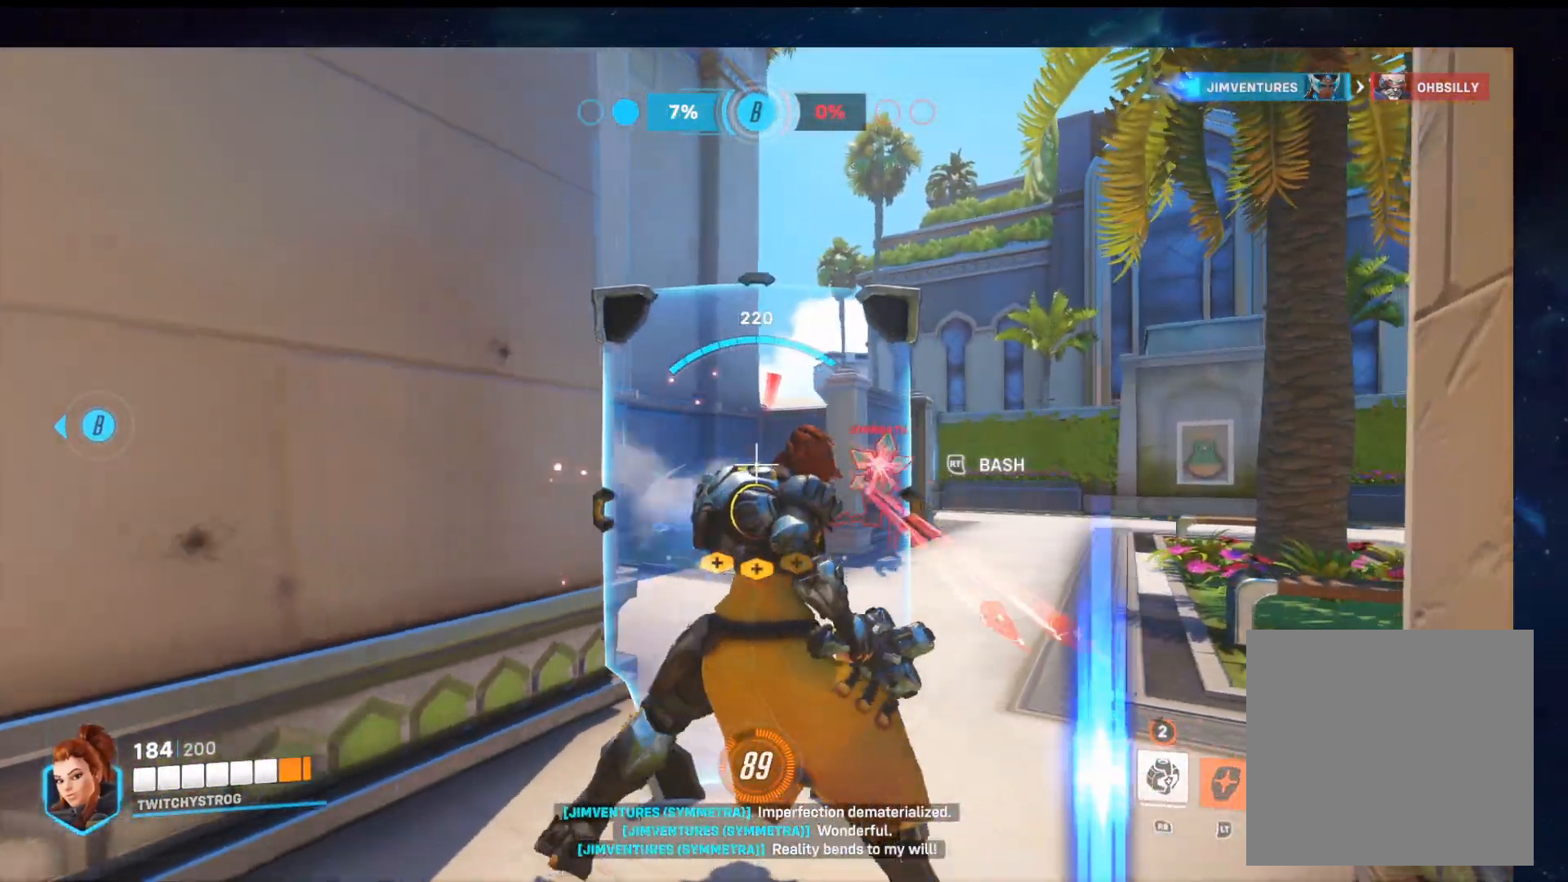
{"dt_ms": 500, "buttons": ["L2"], "left_stick": "left", "right_stick": "right", "button_events": []}
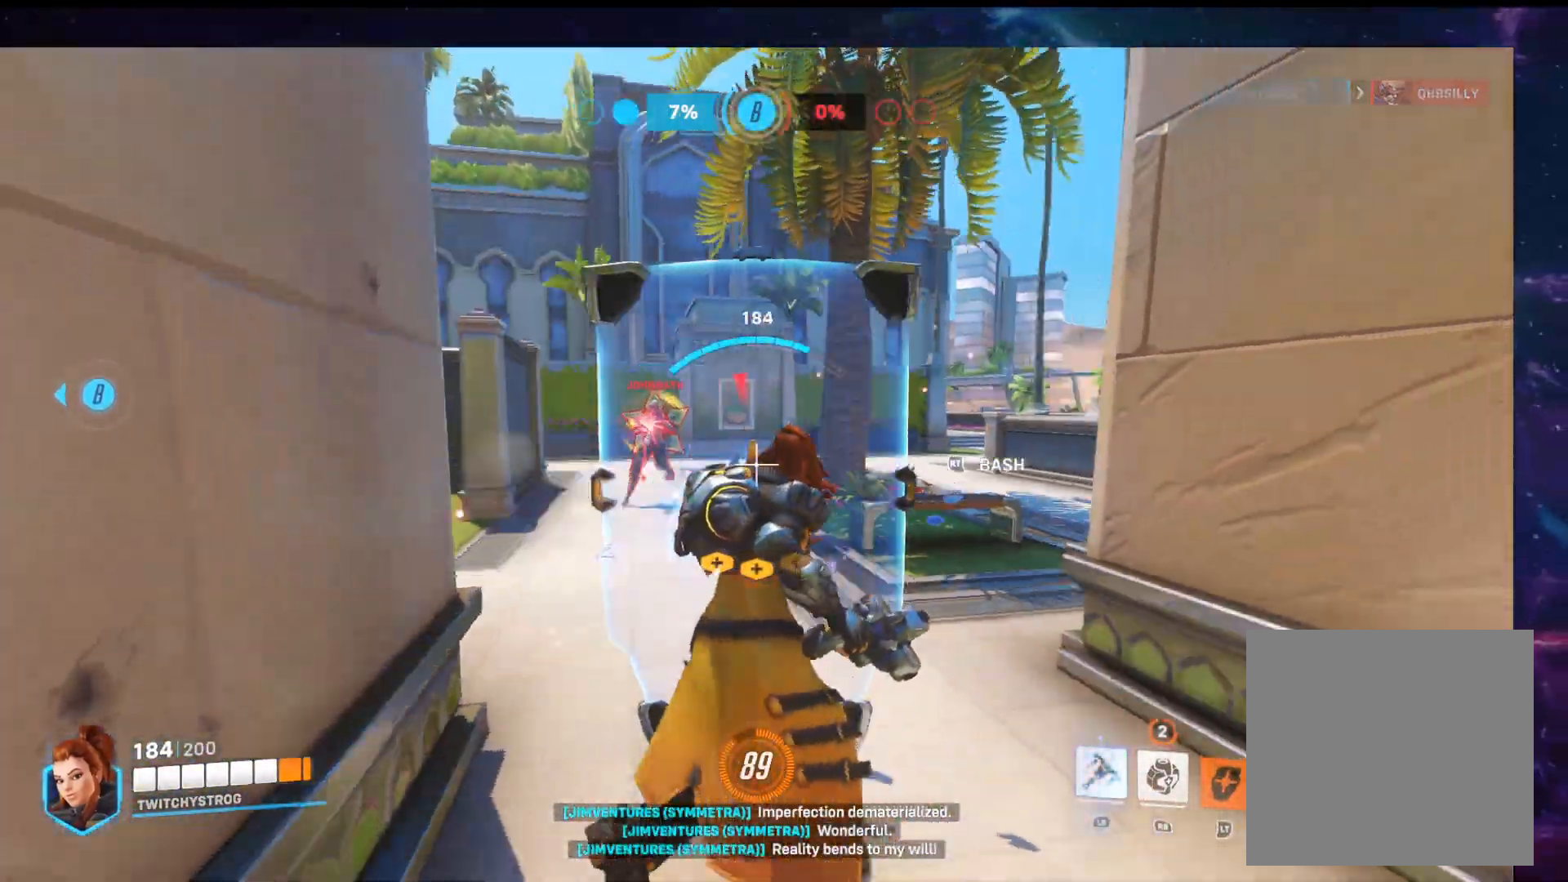
{"dt_ms": 1000, "buttons": ["L2"], "left_stick": "down", "right_stick": "center", "button_events": []}
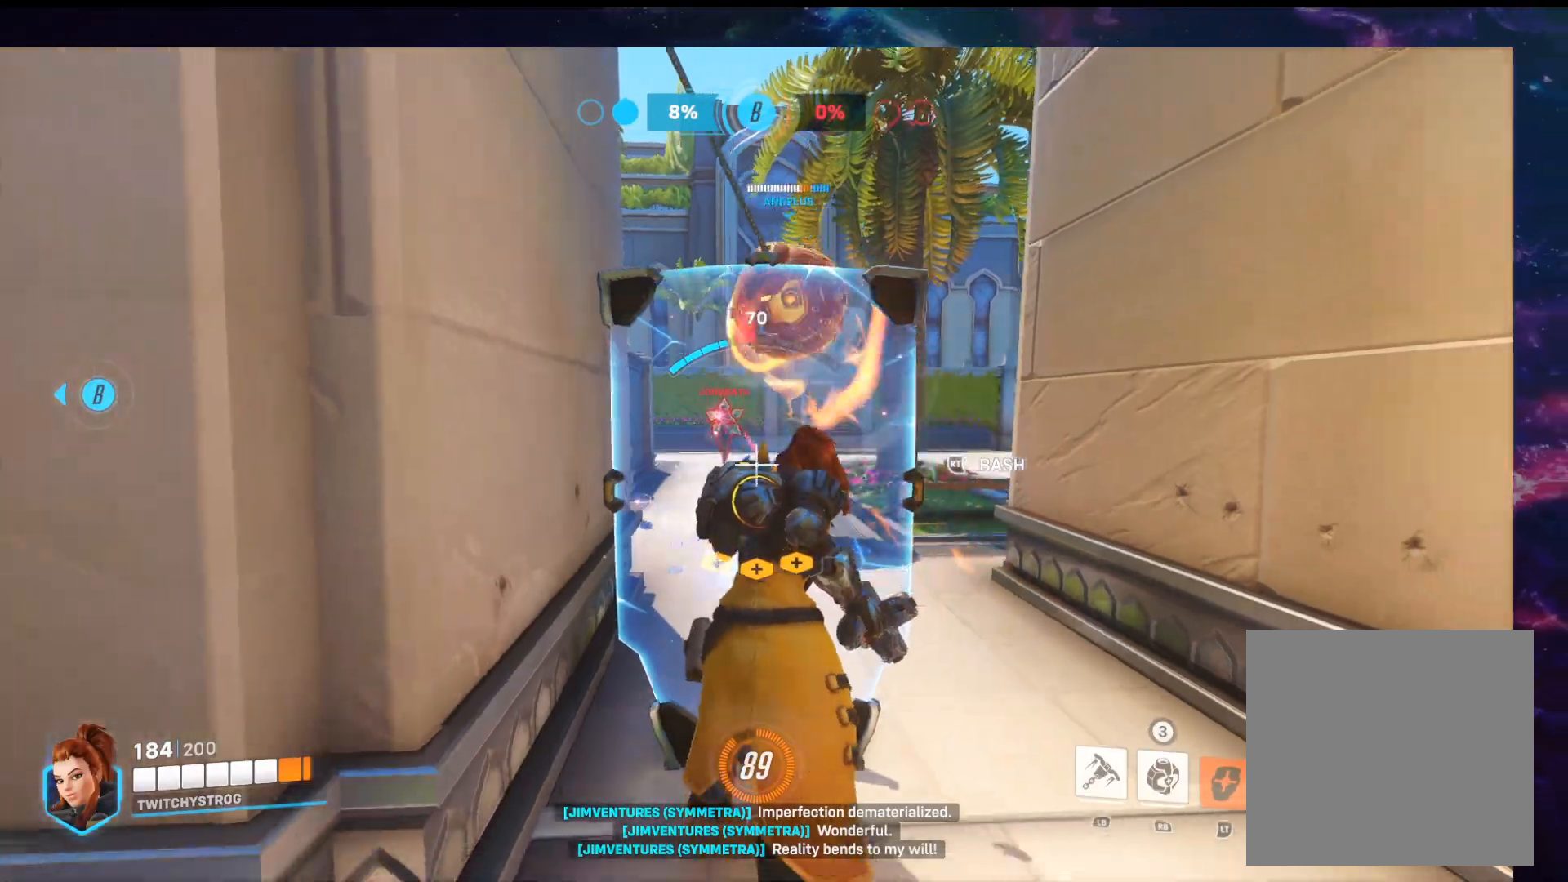
{"dt_ms": 500, "buttons": [], "left_stick": "down-right", "right_stick": "left", "button_events": [[417, "L2", "up"]]}
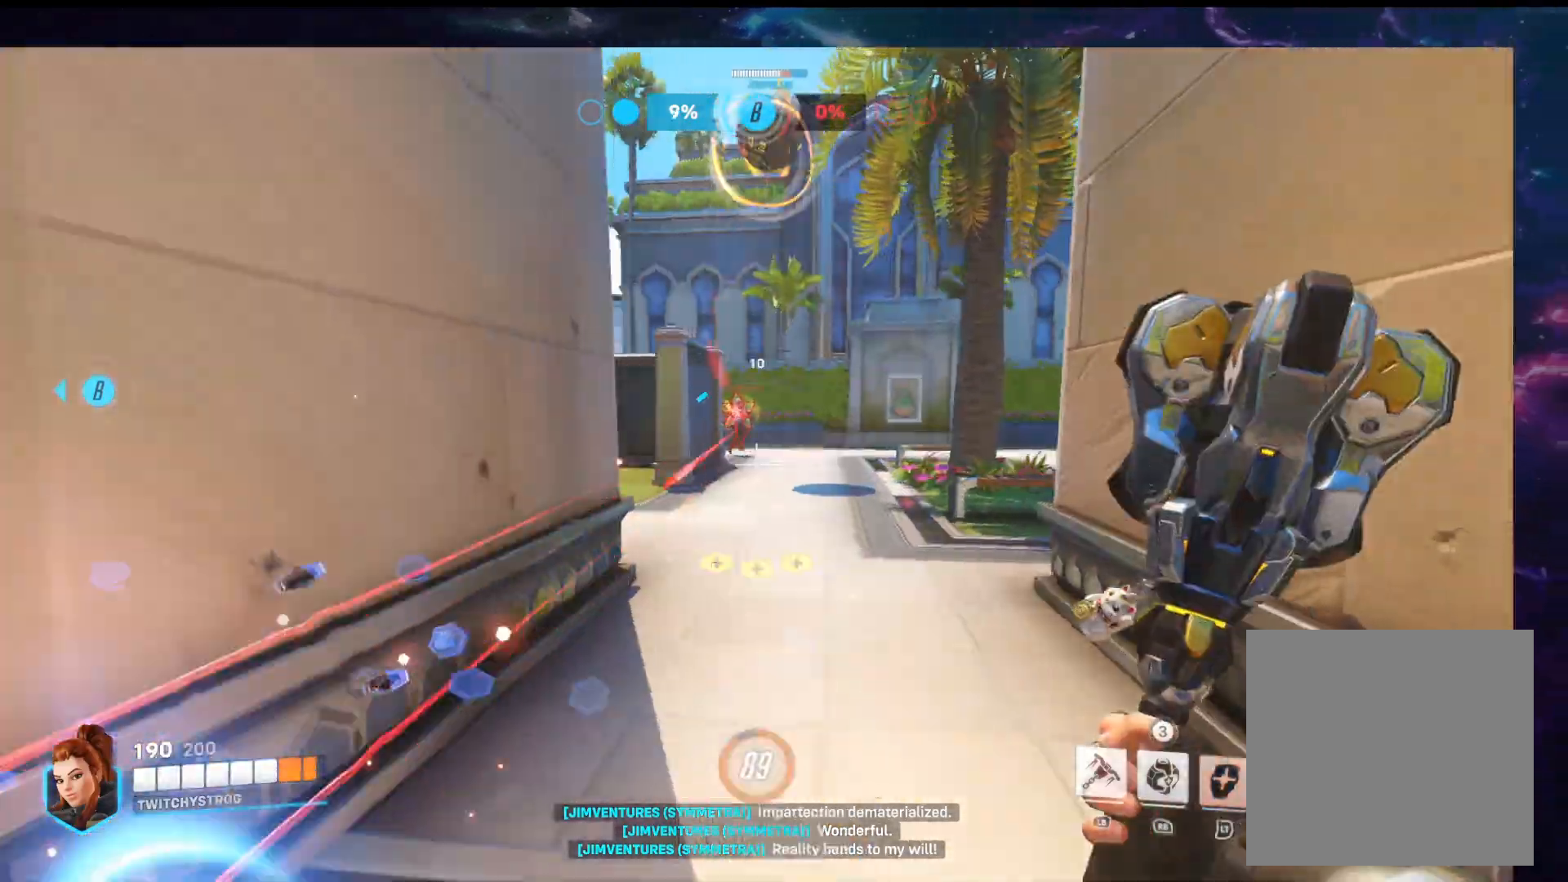
{"dt_ms": 500, "buttons": ["L2"], "left_stick": "up", "right_stick": "center", "button_events": [[267, "A", "down"], [367, "A", "up"], [417, "L2", "down"]]}